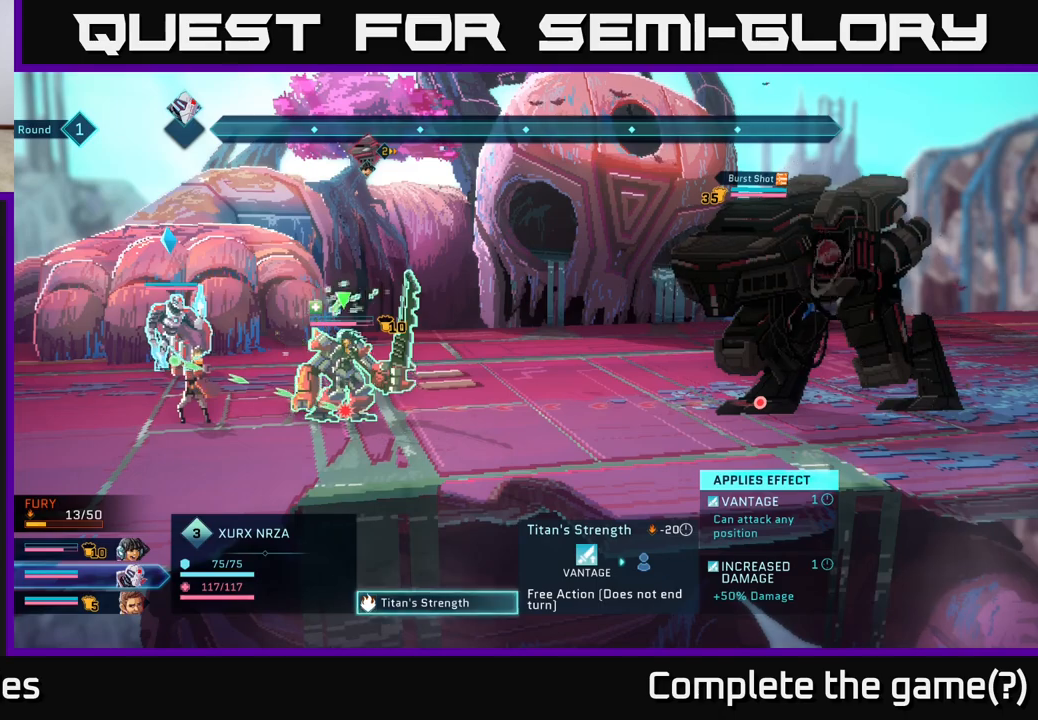
Gameplay with a controller (Xbox layout); each line is a JSON object with the inputs held at the frame after it. "events" lists button and stick changes between this image and that frame as [ms after this image, input, new state], when the widget could be followed in between.
{"buttons": [], "left_stick": "center", "right_stick": "center", "events": []}
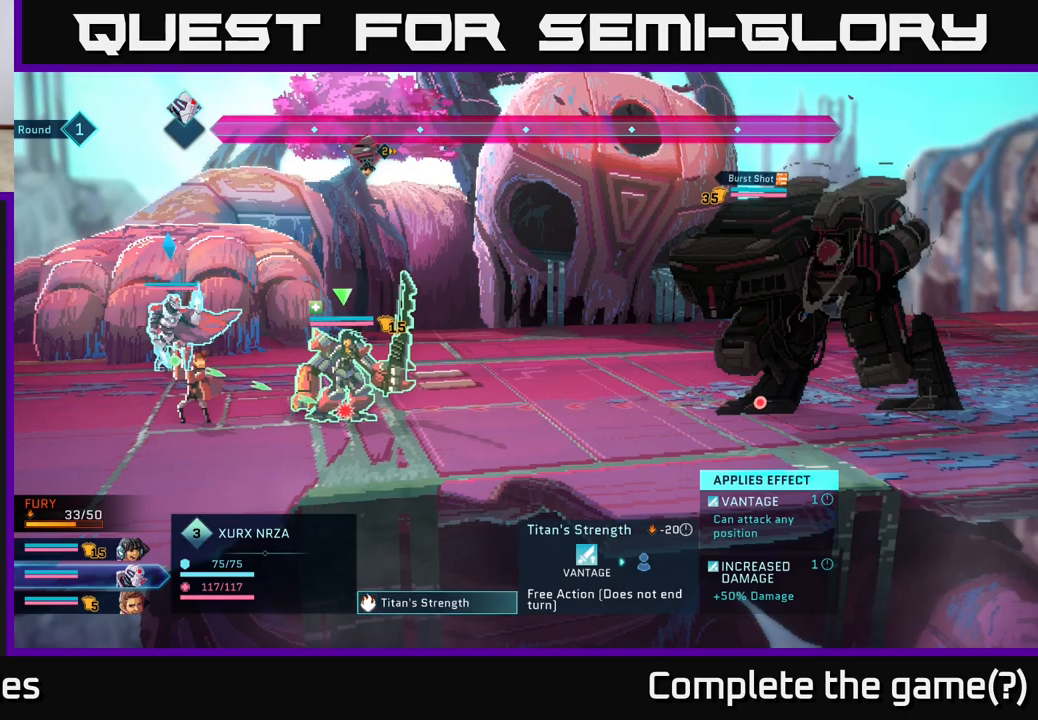
{"buttons": [], "left_stick": "center", "right_stick": "center", "events": []}
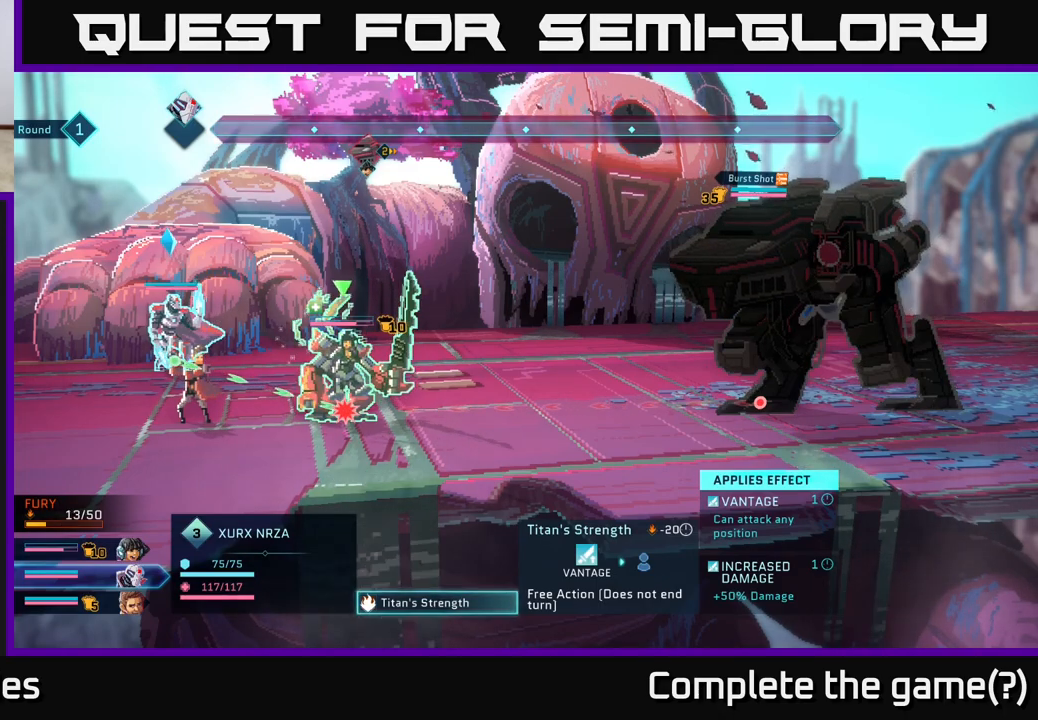
{"buttons": [], "left_stick": "center", "right_stick": "center", "events": []}
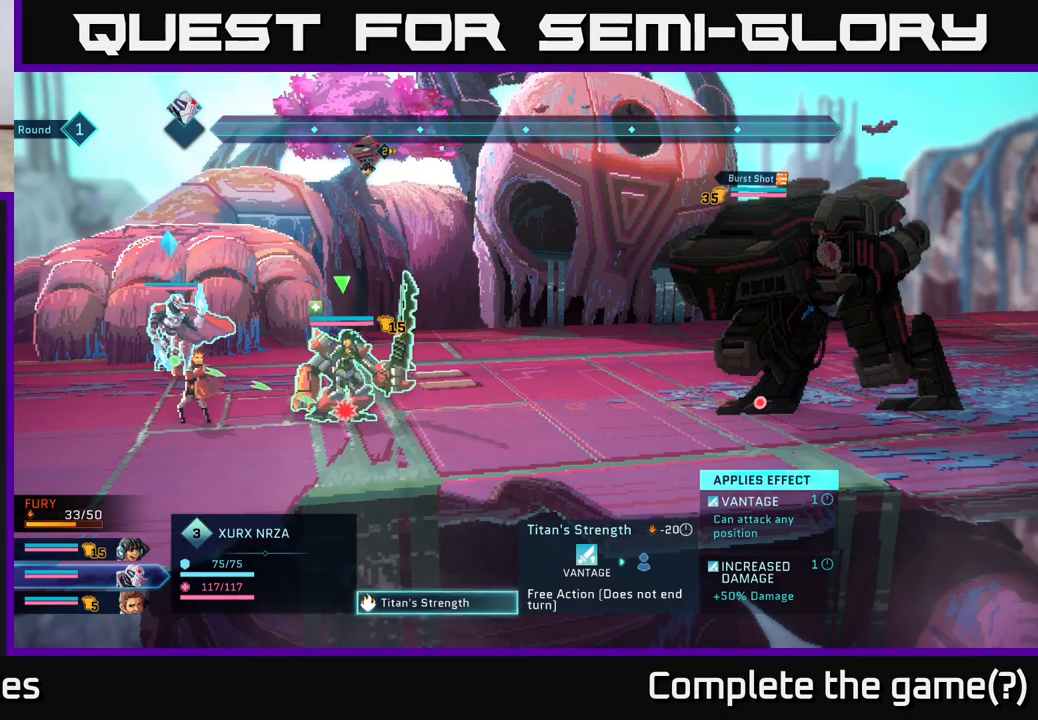
{"buttons": [], "left_stick": "center", "right_stick": "center", "events": []}
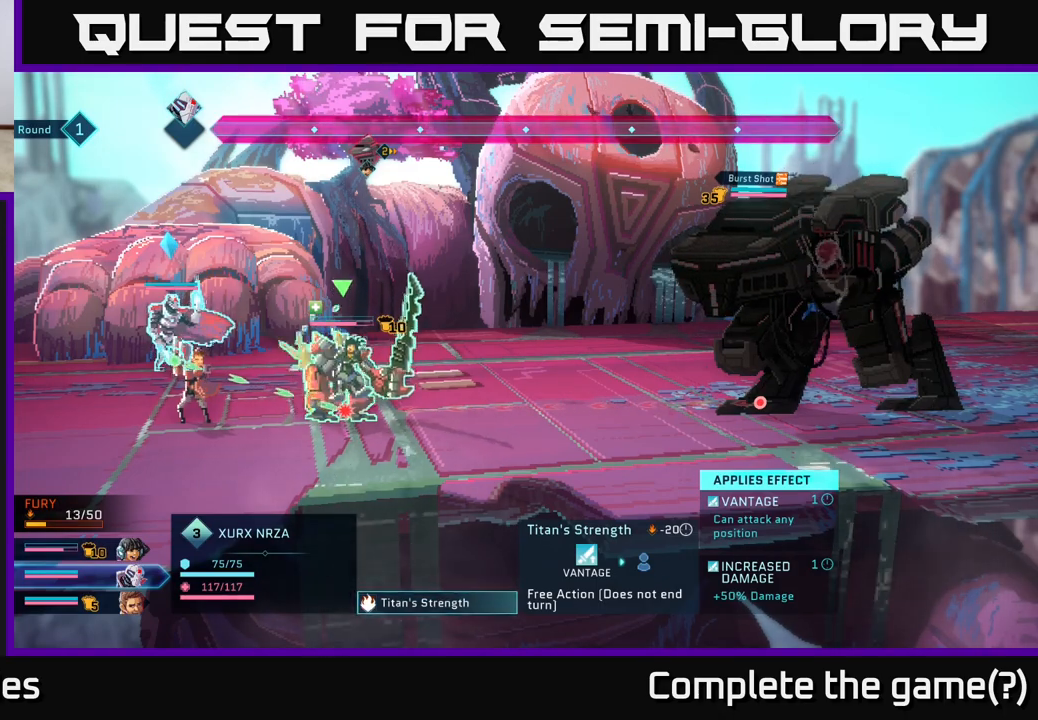
{"buttons": [], "left_stick": "center", "right_stick": "center", "events": []}
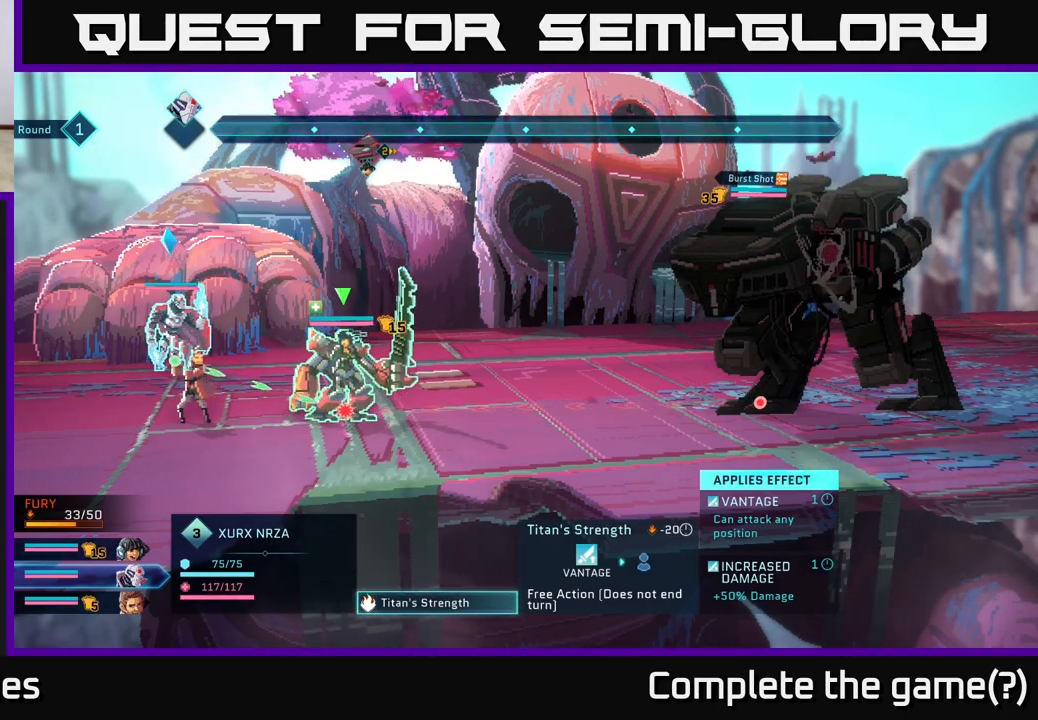
{"buttons": [], "left_stick": "center", "right_stick": "center", "events": []}
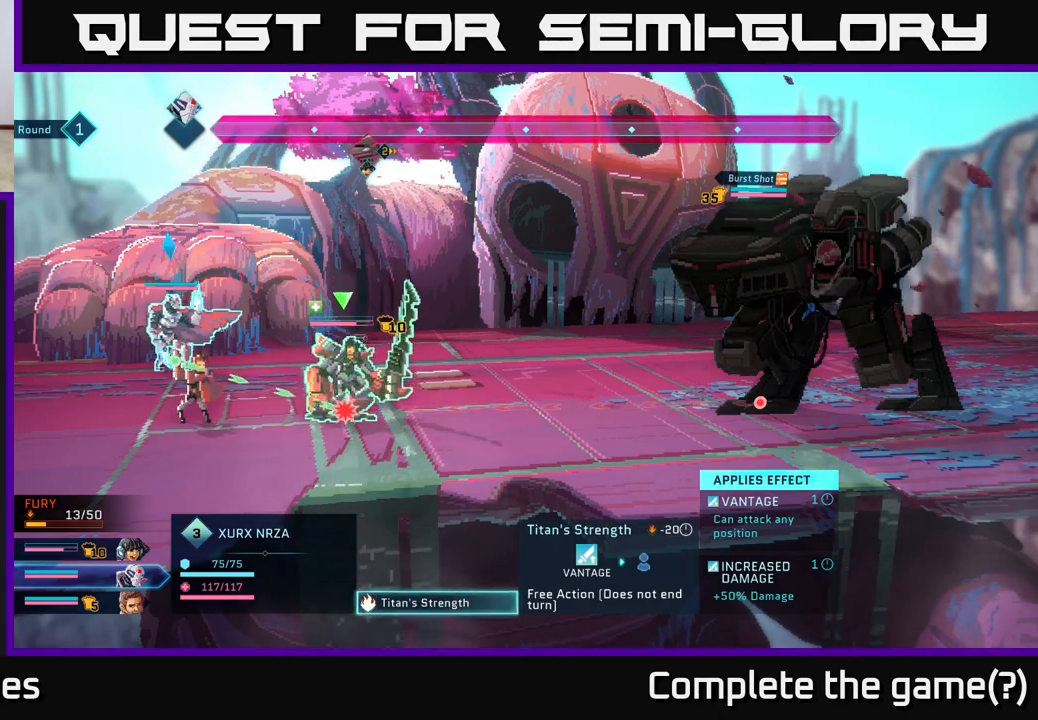
{"buttons": [], "left_stick": "up", "right_stick": "center", "events": [[383, "left_stick", "up"]]}
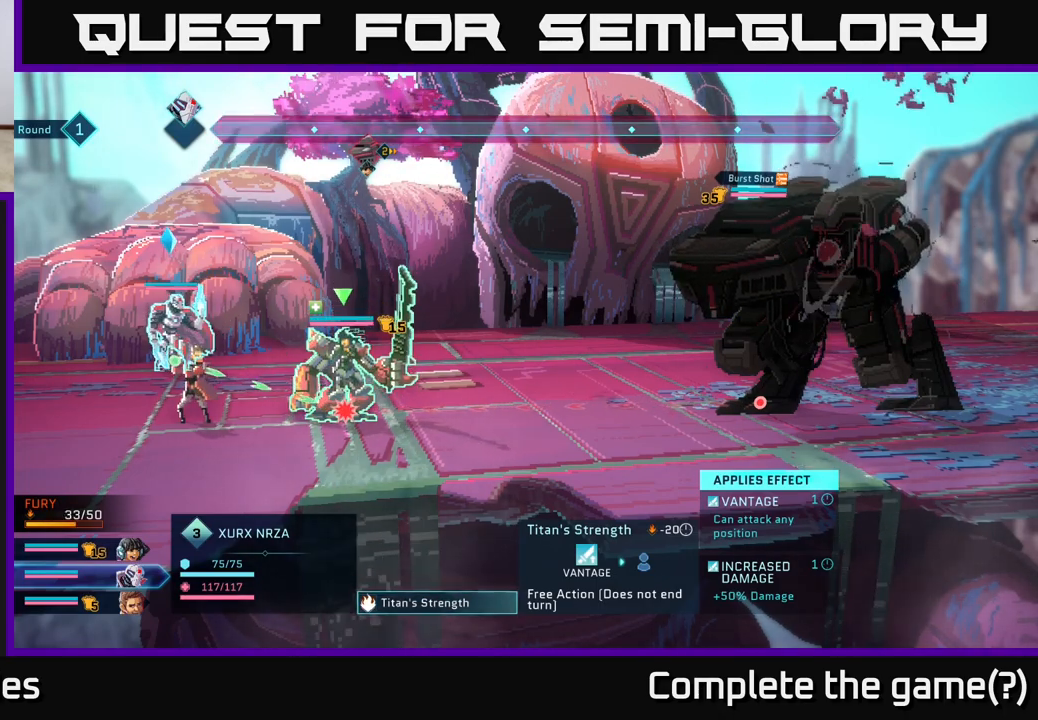
{"buttons": [], "left_stick": "center", "right_stick": "center", "events": [[100, "left_stick", "center"]]}
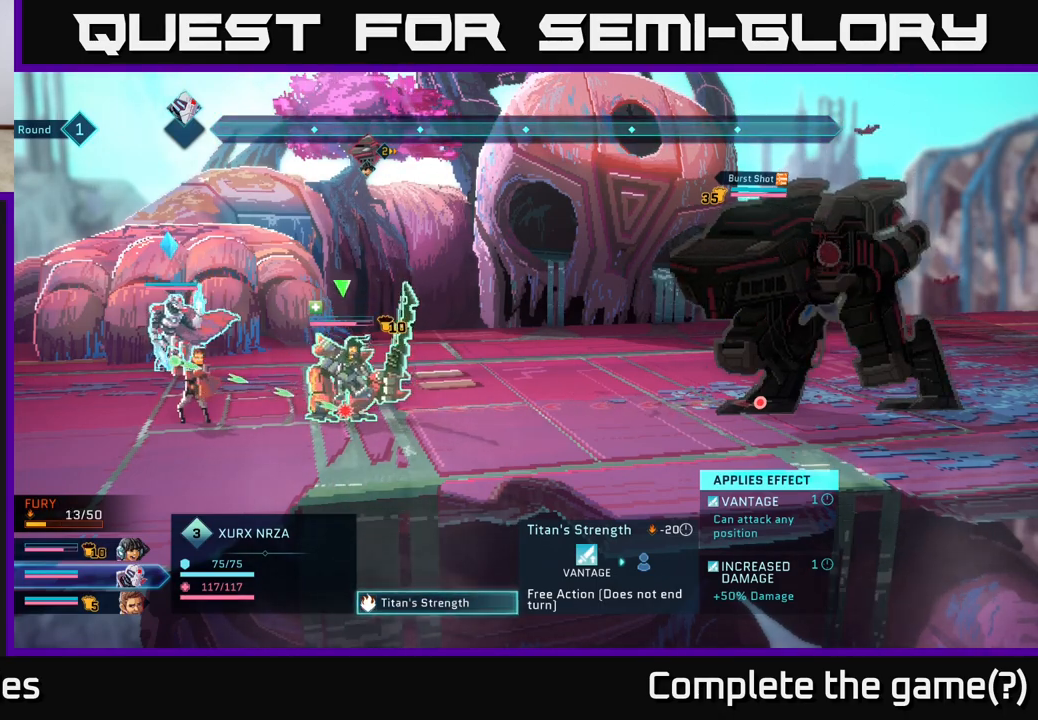
{"buttons": [], "left_stick": "center", "right_stick": "center", "events": []}
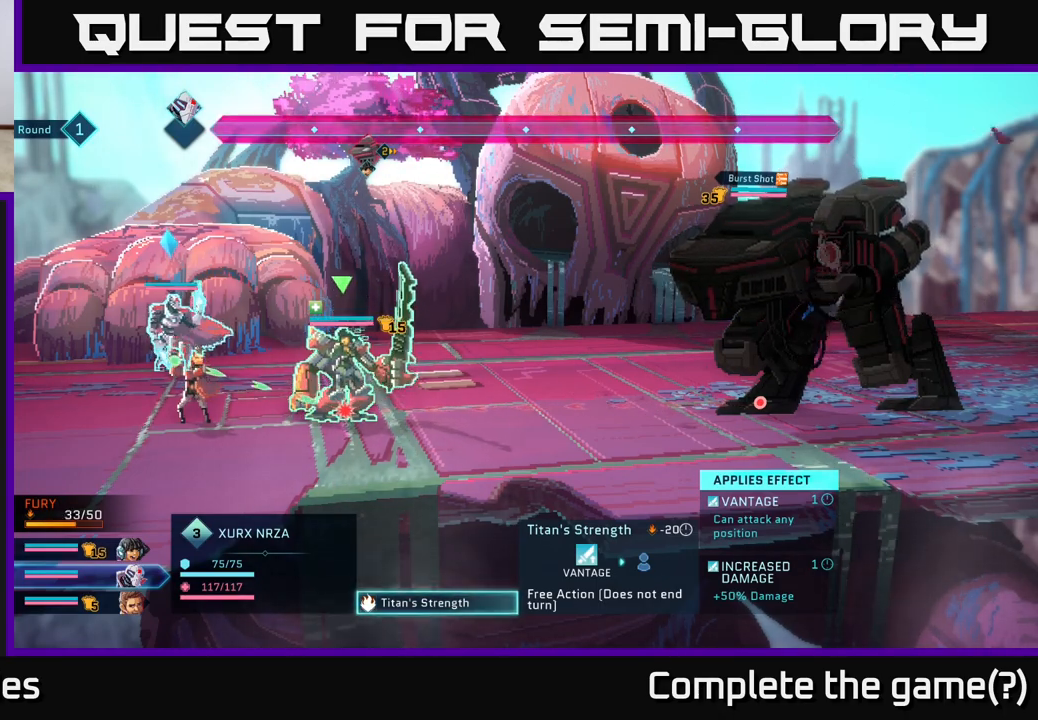
{"buttons": [], "left_stick": "center", "right_stick": "center", "events": []}
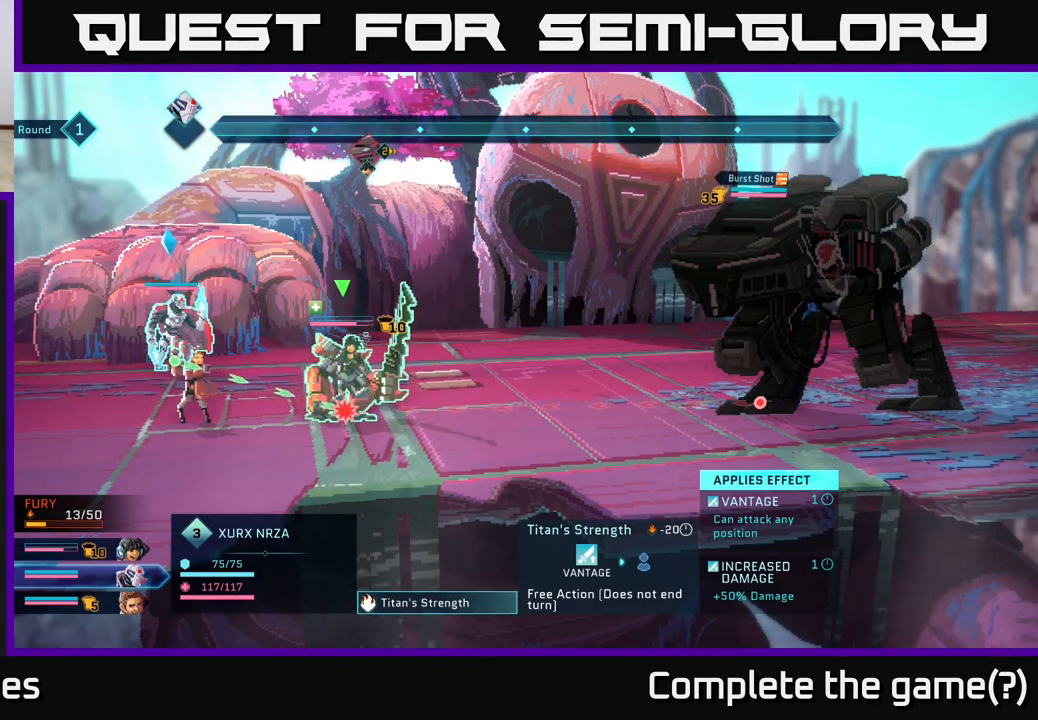
{"buttons": [], "left_stick": "center", "right_stick": "center", "events": []}
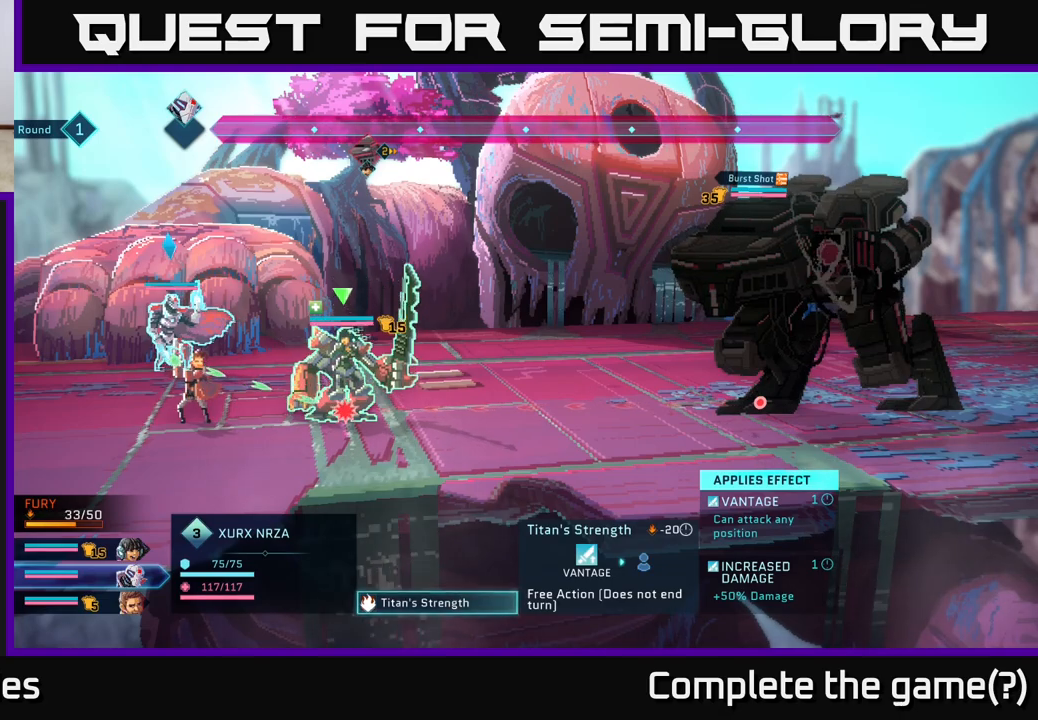
{"buttons": [], "left_stick": "center", "right_stick": "center", "events": []}
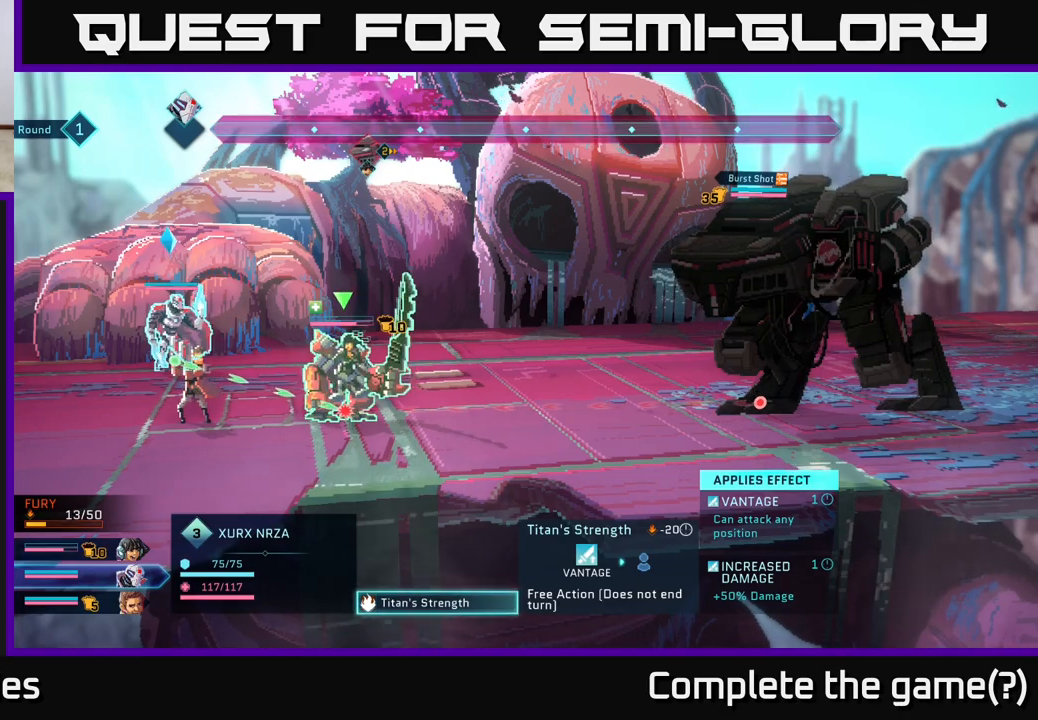
{"buttons": [], "left_stick": "center", "right_stick": "center", "events": []}
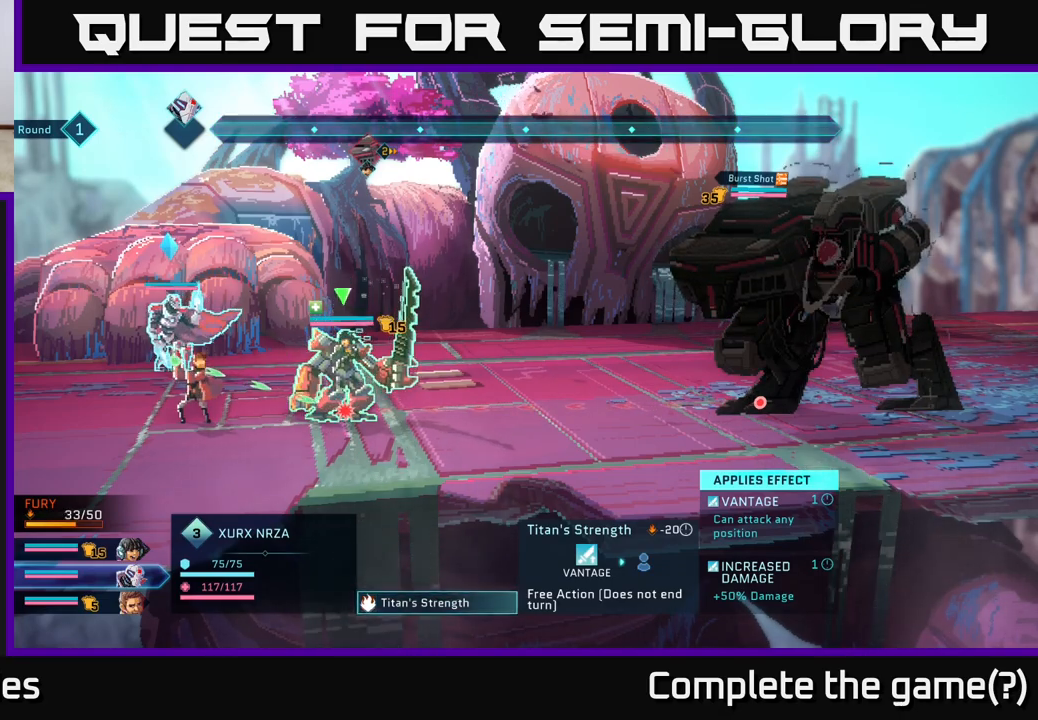
{"buttons": [], "left_stick": "center", "right_stick": "center", "events": []}
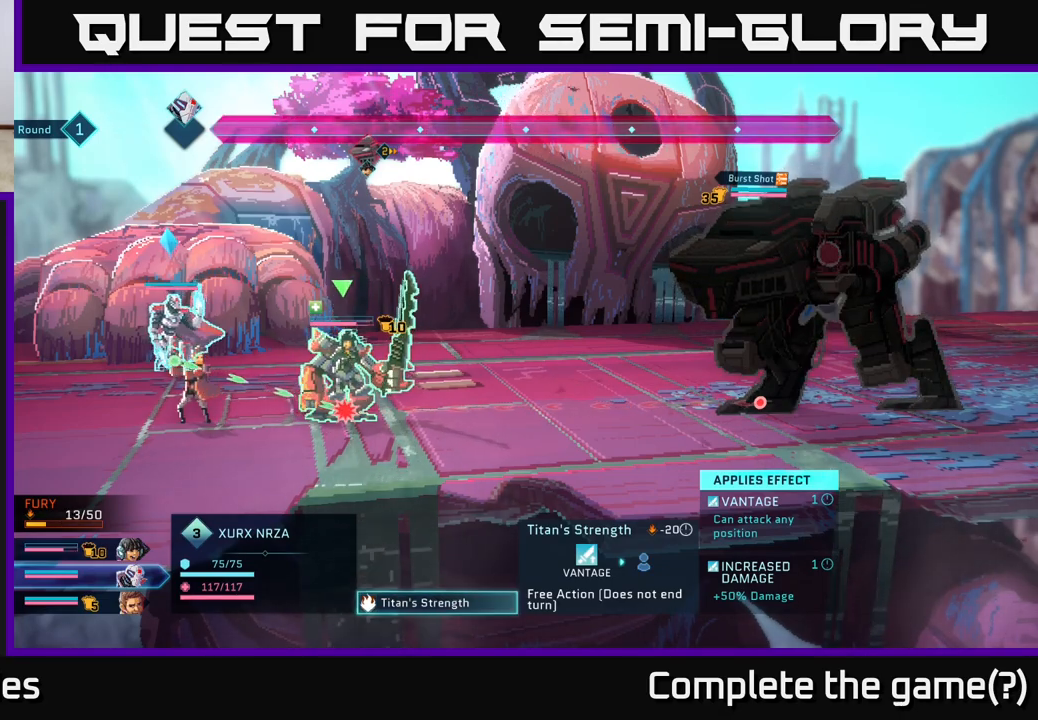
{"buttons": [], "left_stick": "center", "right_stick": "center", "events": []}
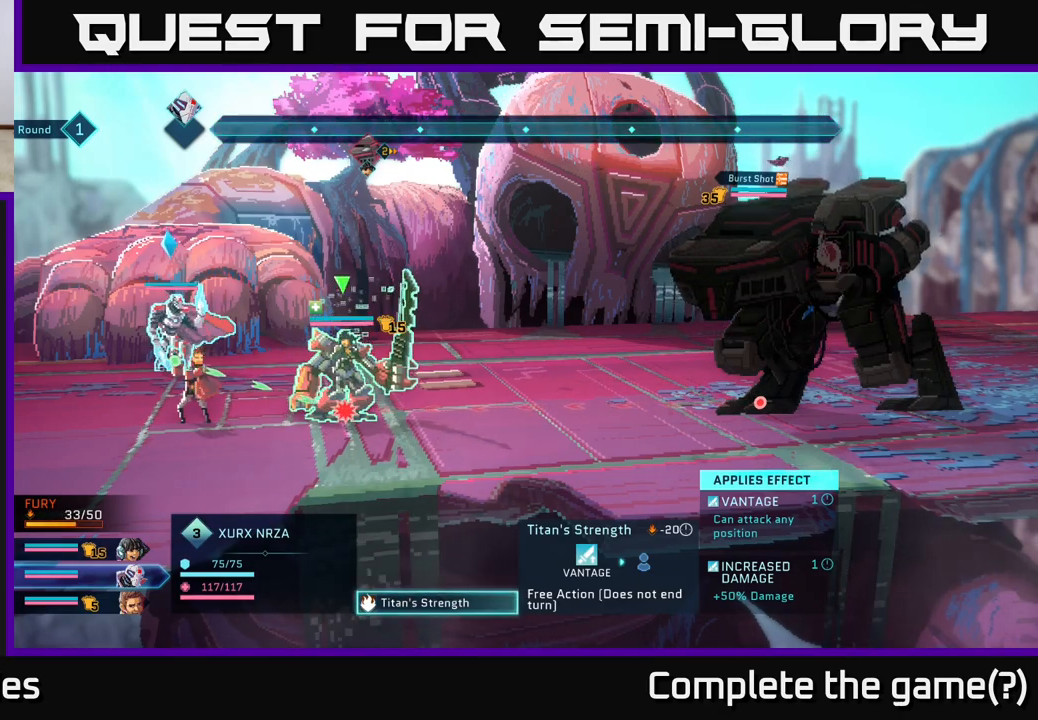
{"buttons": [], "left_stick": "center", "right_stick": "center", "events": [[350, "B", "down"], [450, "B", "up"]]}
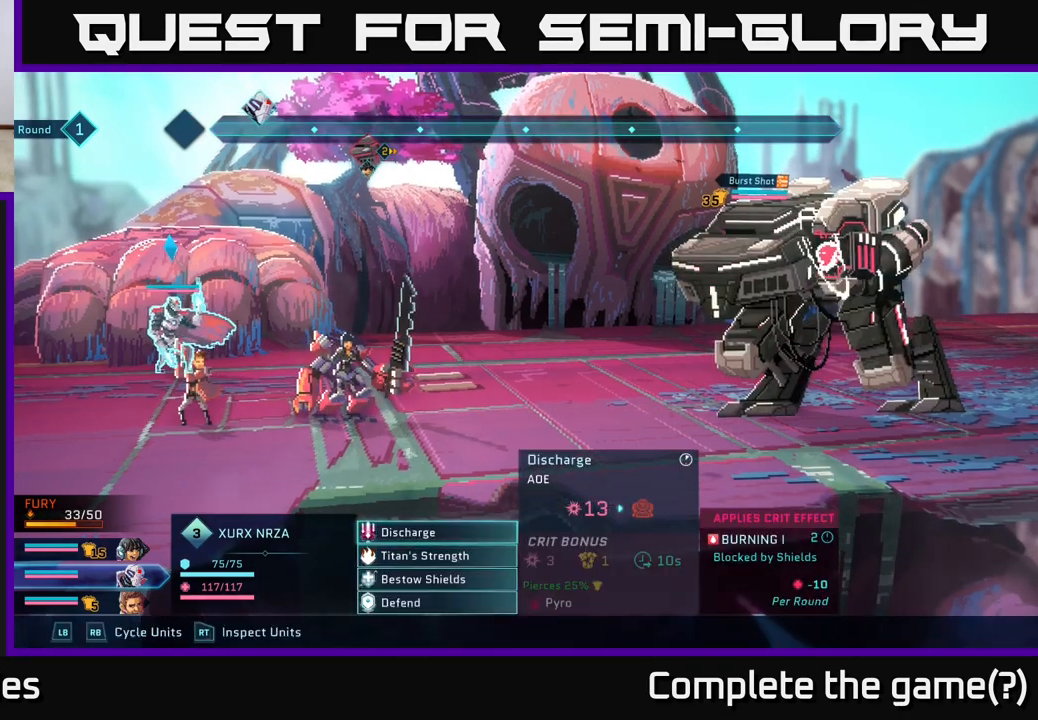
{"buttons": [], "left_stick": "center", "right_stick": "center", "events": []}
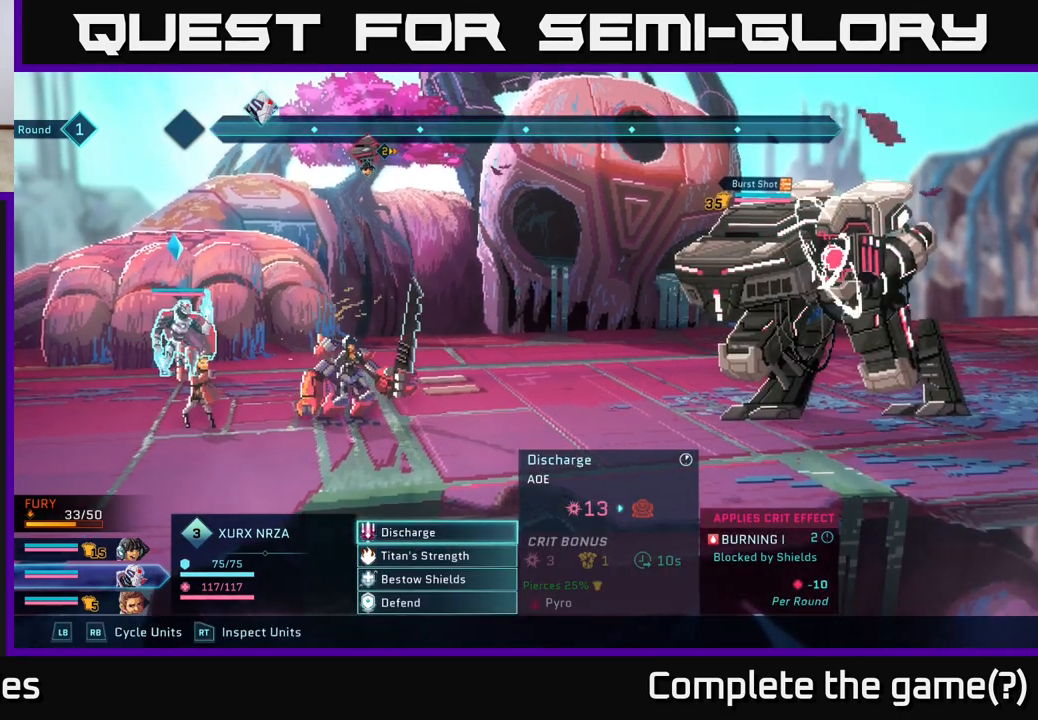
{"buttons": [], "left_stick": "center", "right_stick": "center", "events": [[150, "L1", "down"], [300, "L1", "up"]]}
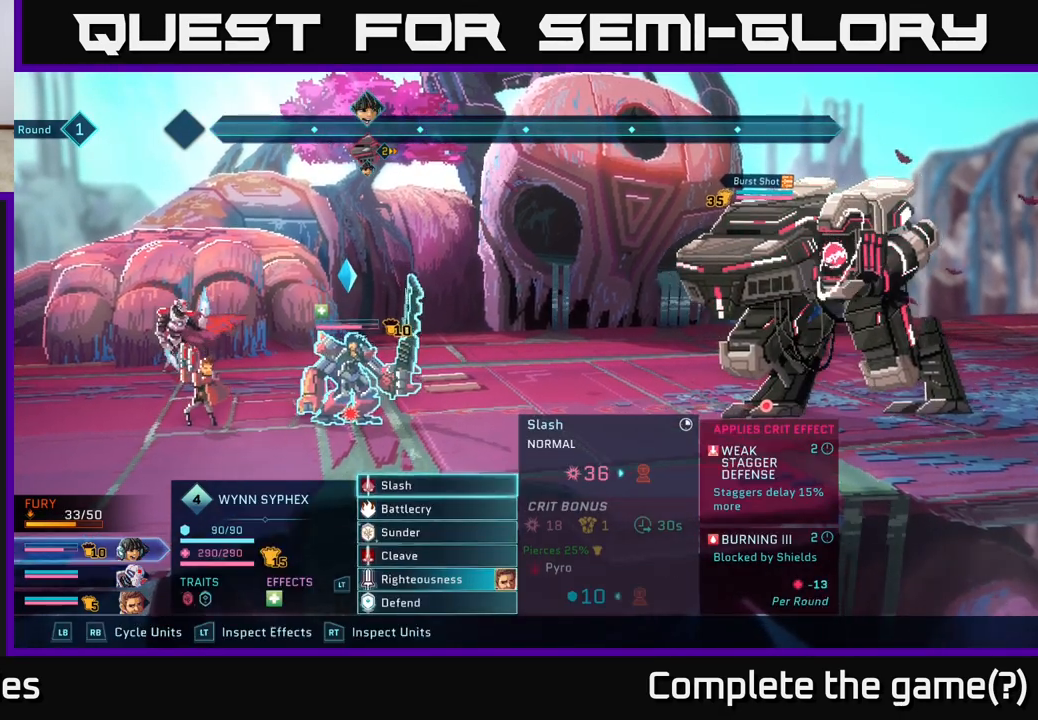
{"buttons": [], "left_stick": "center", "right_stick": "center", "events": [[217, "L1", "down"], [350, "L1", "up"]]}
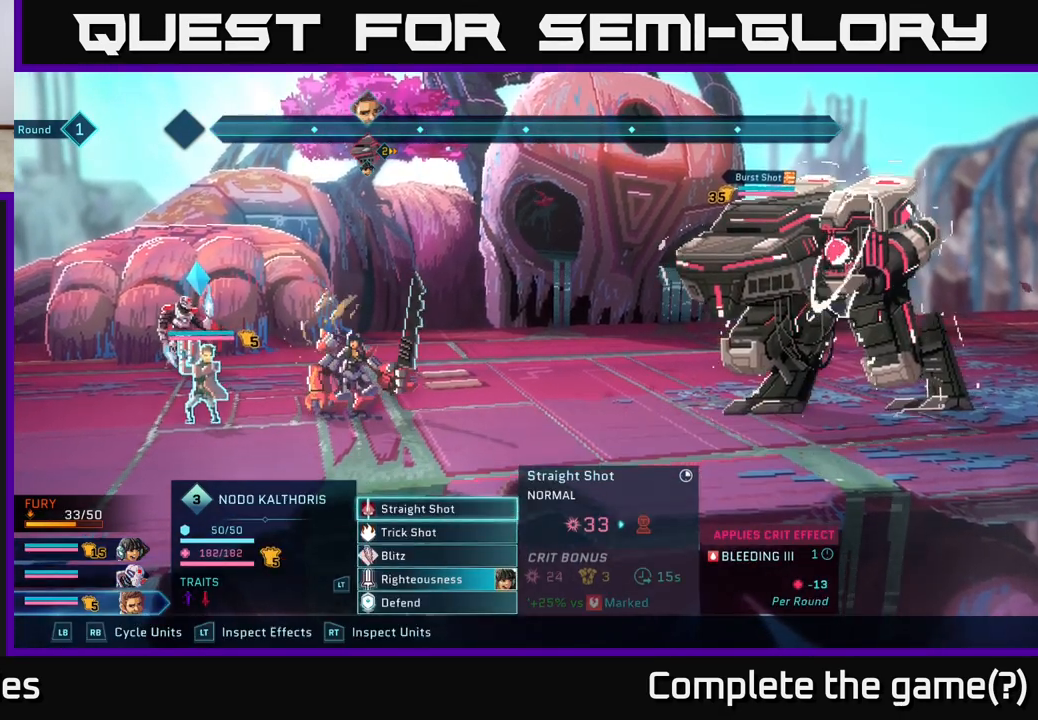
{"buttons": [], "left_stick": "center", "right_stick": "center", "events": []}
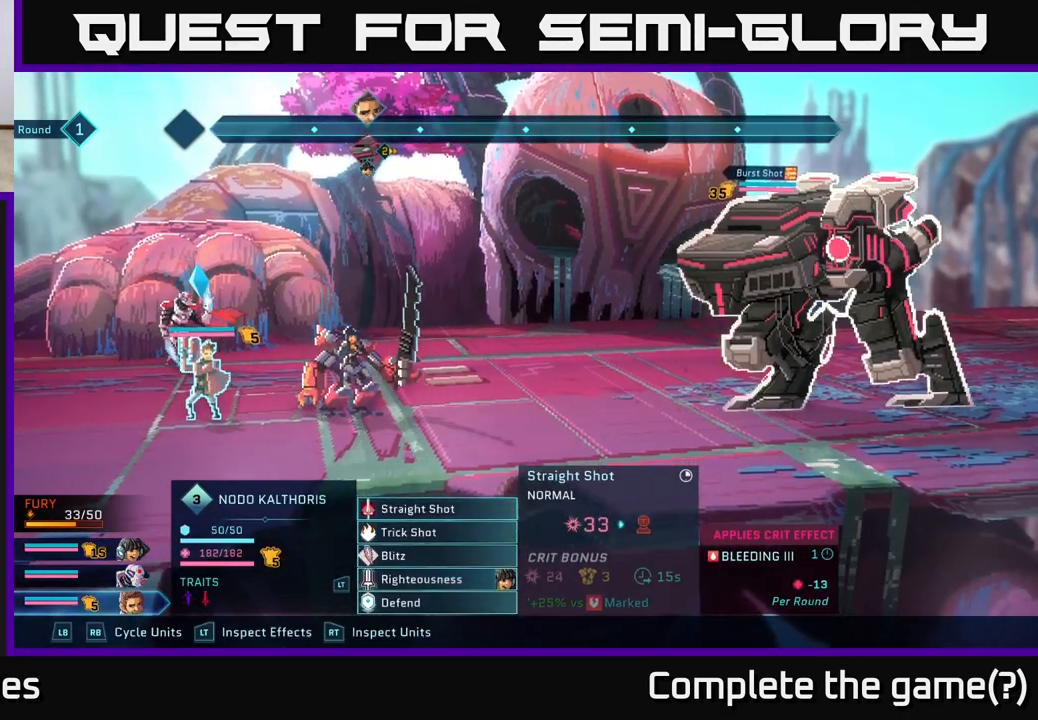
{"buttons": [], "left_stick": "center", "right_stick": "center", "events": []}
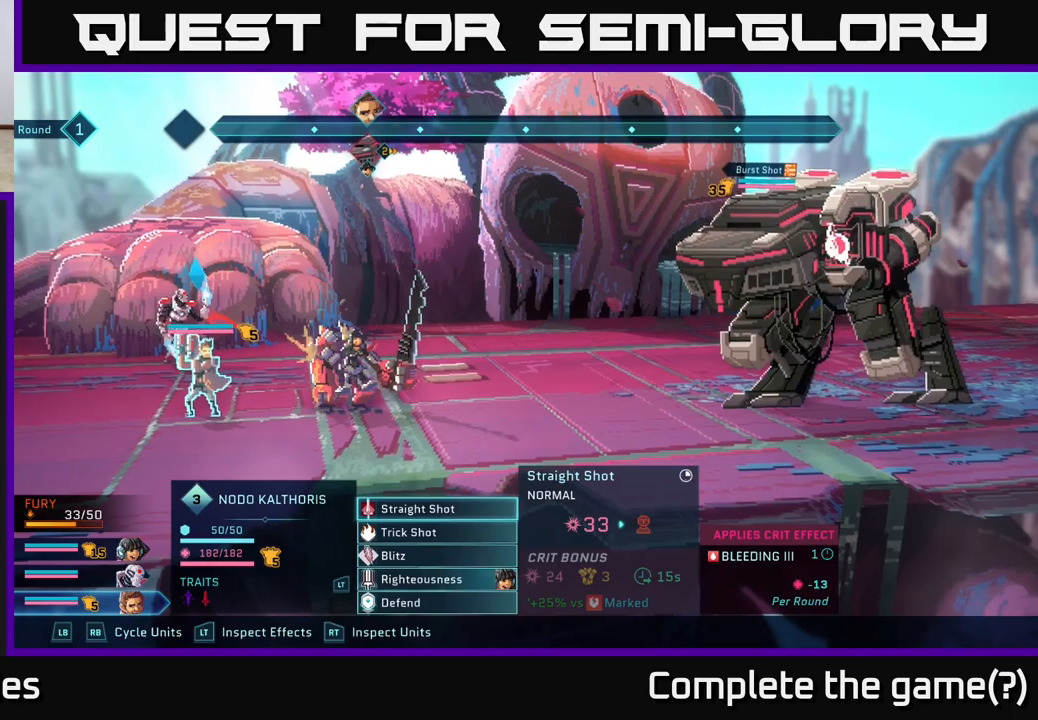
{"buttons": [], "left_stick": "center", "right_stick": "center", "events": [[50, "left_stick", "down"], [267, "left_stick", "center"]]}
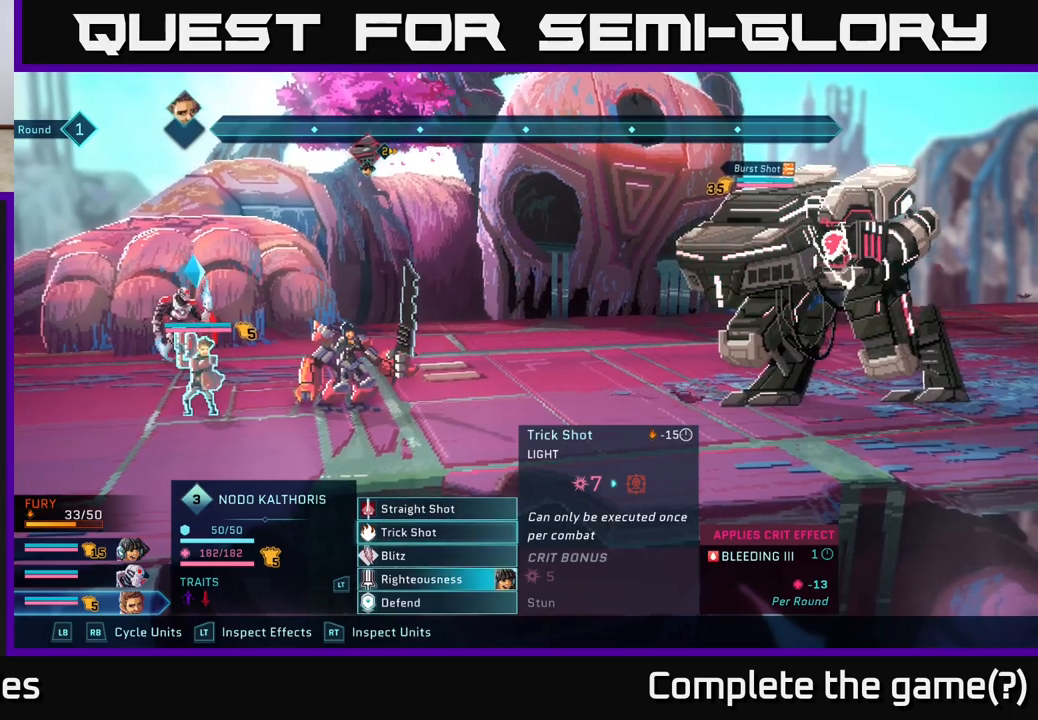
{"buttons": [], "left_stick": "center", "right_stick": "center", "events": []}
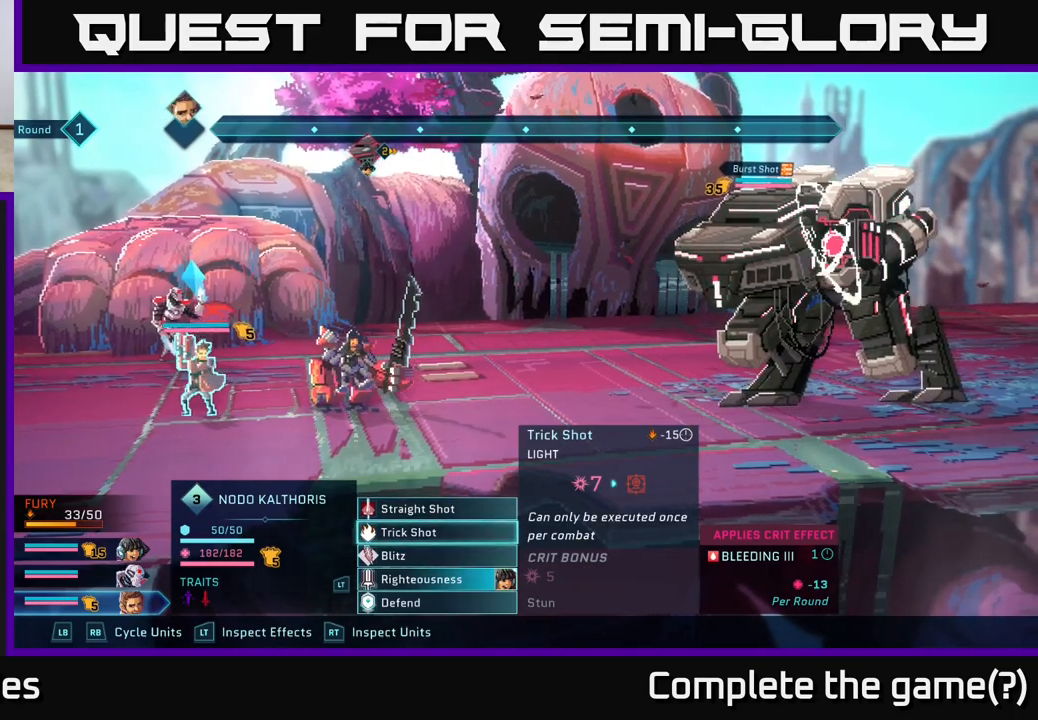
{"buttons": [], "left_stick": "down", "right_stick": "center", "events": [[317, "left_stick", "down"]]}
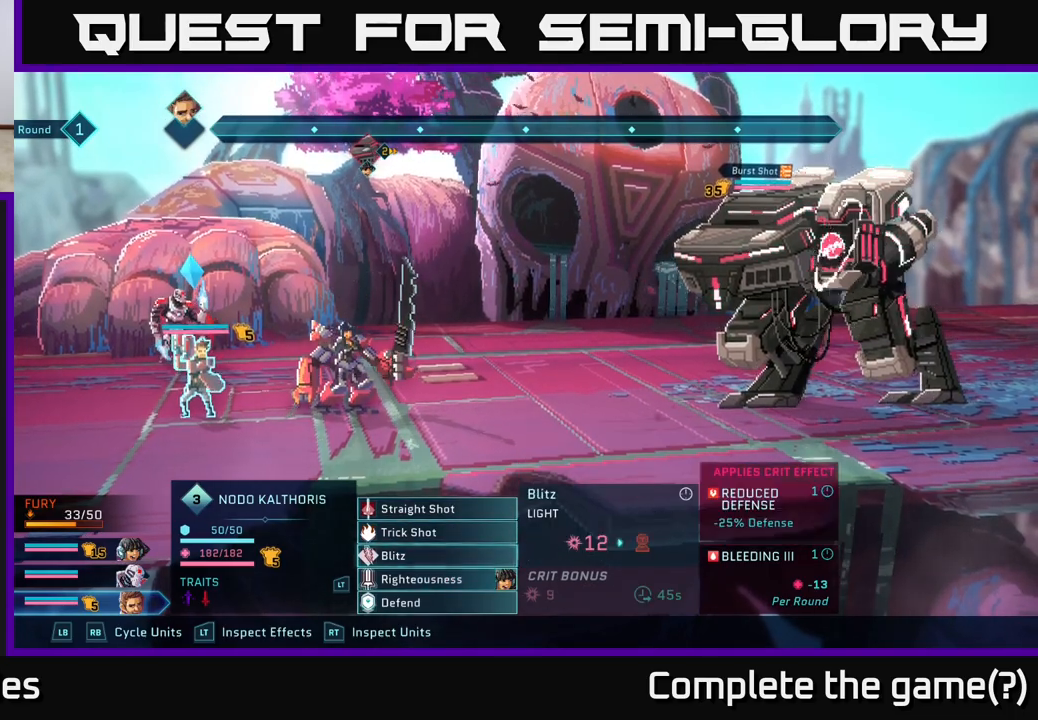
{"buttons": [], "left_stick": "center", "right_stick": "center", "events": [[17, "left_stick", "center"]]}
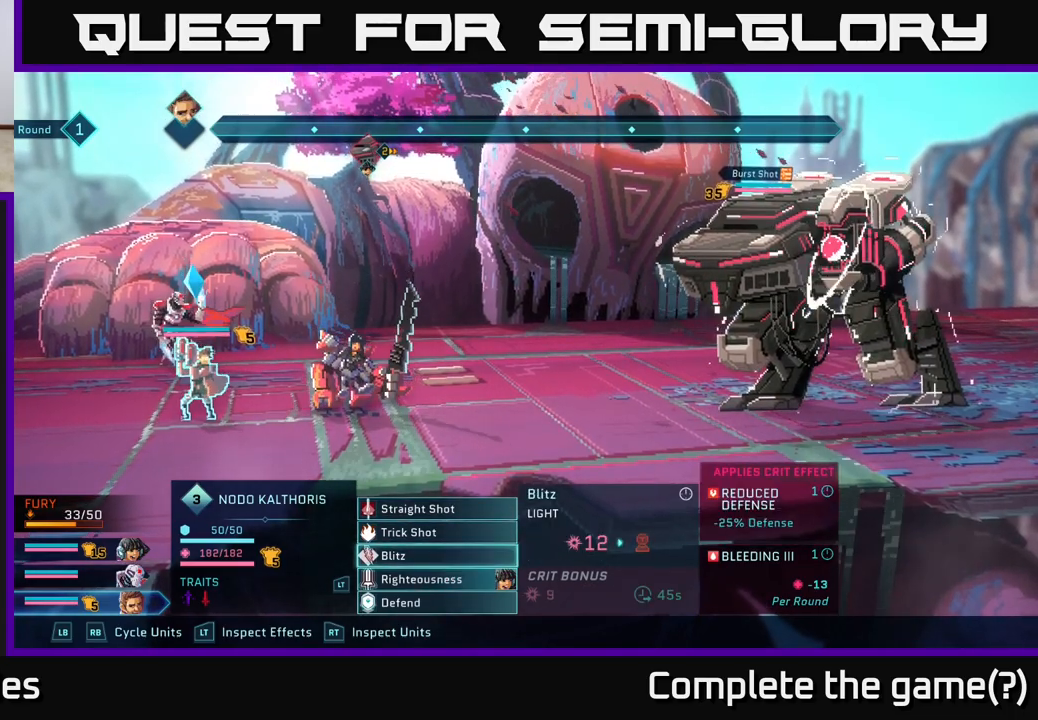
{"buttons": [], "left_stick": "center", "right_stick": "center", "events": [[67, "A", "down"], [183, "A", "up"]]}